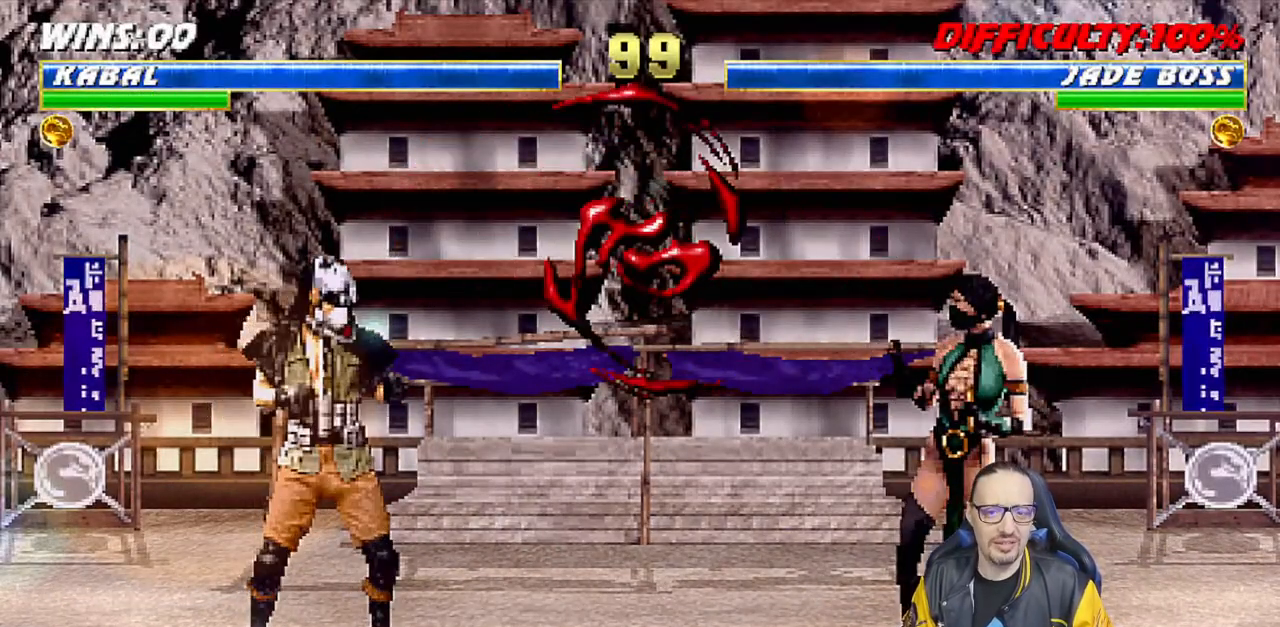
Gameplay with a controller (PlayStation layout); each line is a JSON object with the inputs held at the frame after it (dt_ms = milliseconds from this image to that frame). "events" lists button and stick changes between this image and that frame as [ms after this image, input, new state], when the widget could be followed in between.
{"dt_ms": 500, "buttons": ["CROSS"], "left_stick": "center", "right_stick": "center"}
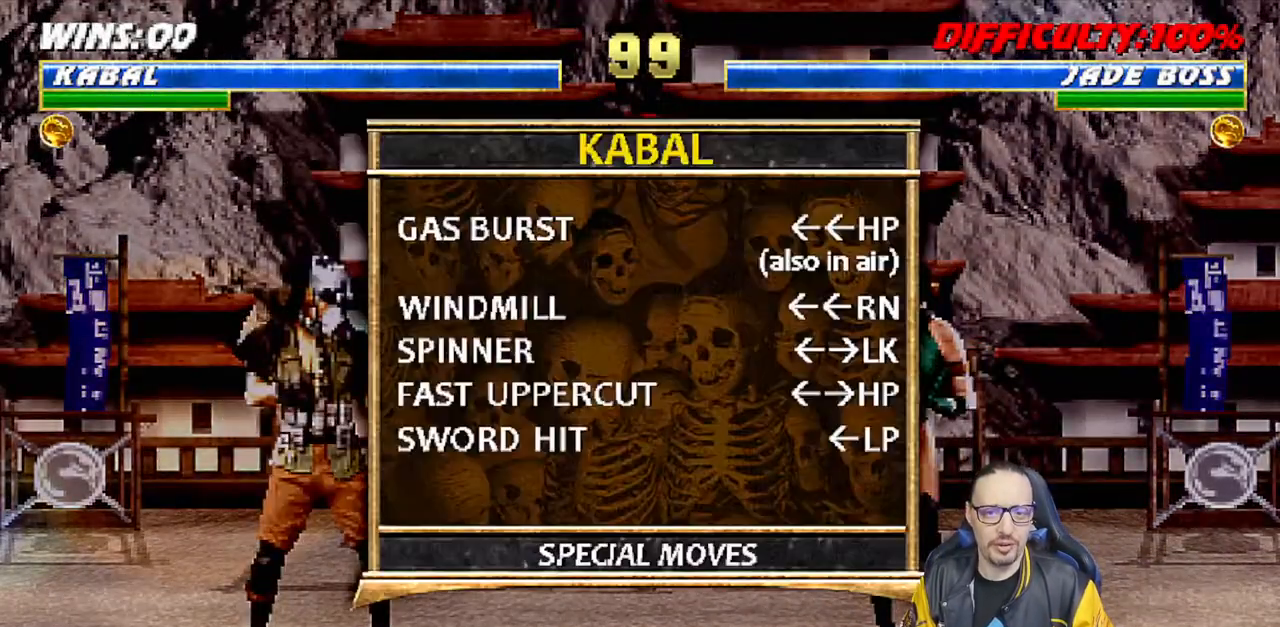
{"dt_ms": 500, "buttons": [], "left_stick": "center", "right_stick": "center", "events": [[67, "CROSS", "up"]]}
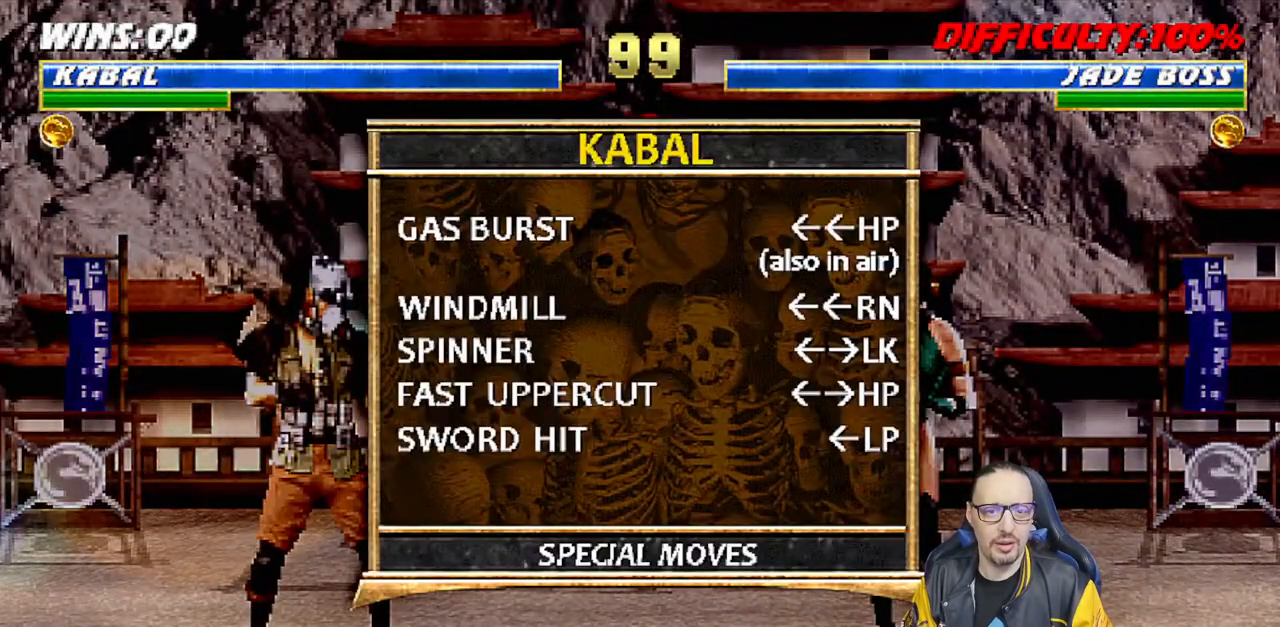
{"dt_ms": 500, "buttons": [], "left_stick": "center", "right_stick": "center", "events": []}
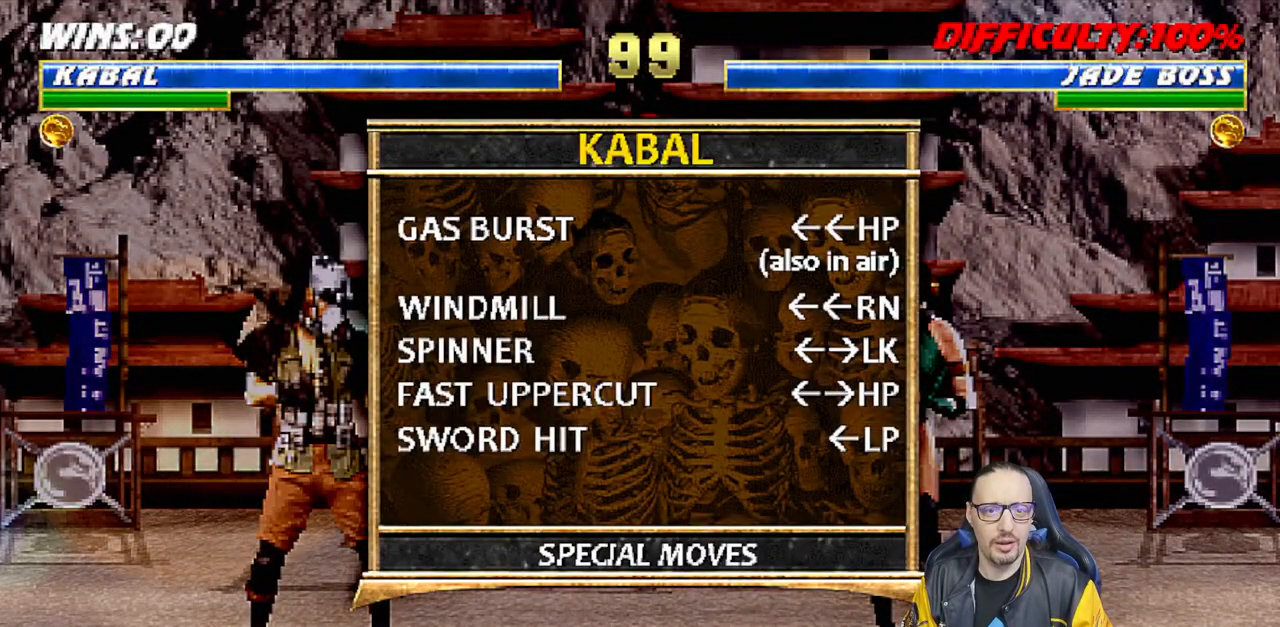
{"dt_ms": 500, "buttons": [], "left_stick": "center", "right_stick": "center", "events": []}
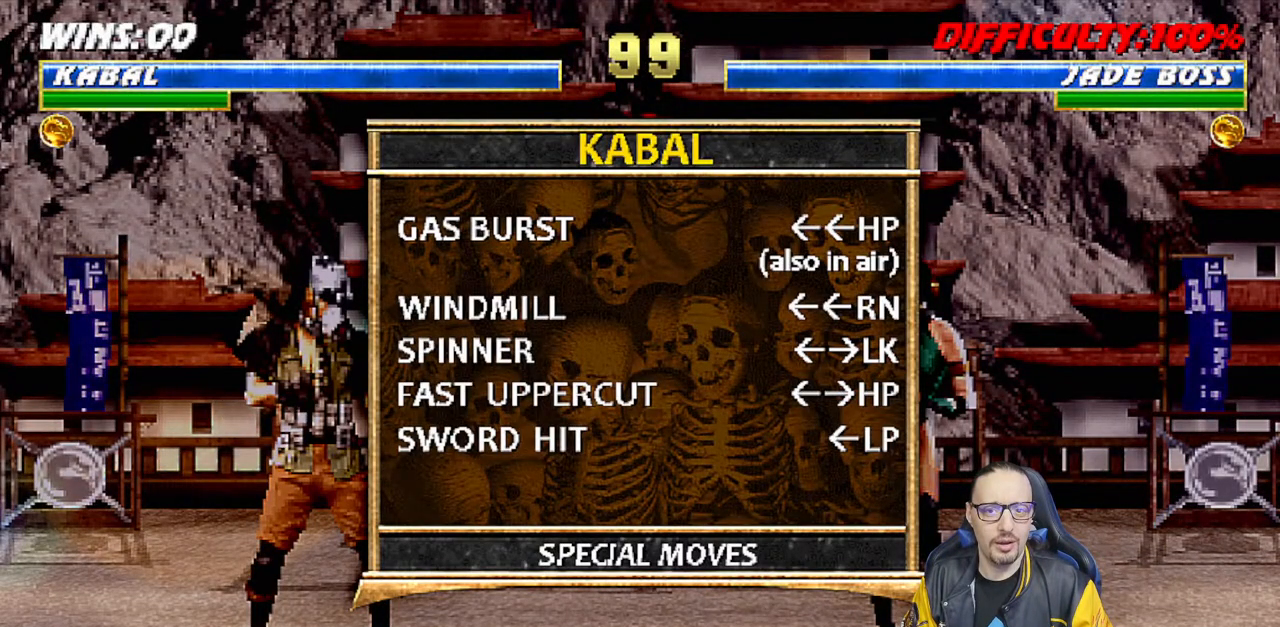
{"dt_ms": 500, "buttons": [], "left_stick": "center", "right_stick": "center", "events": []}
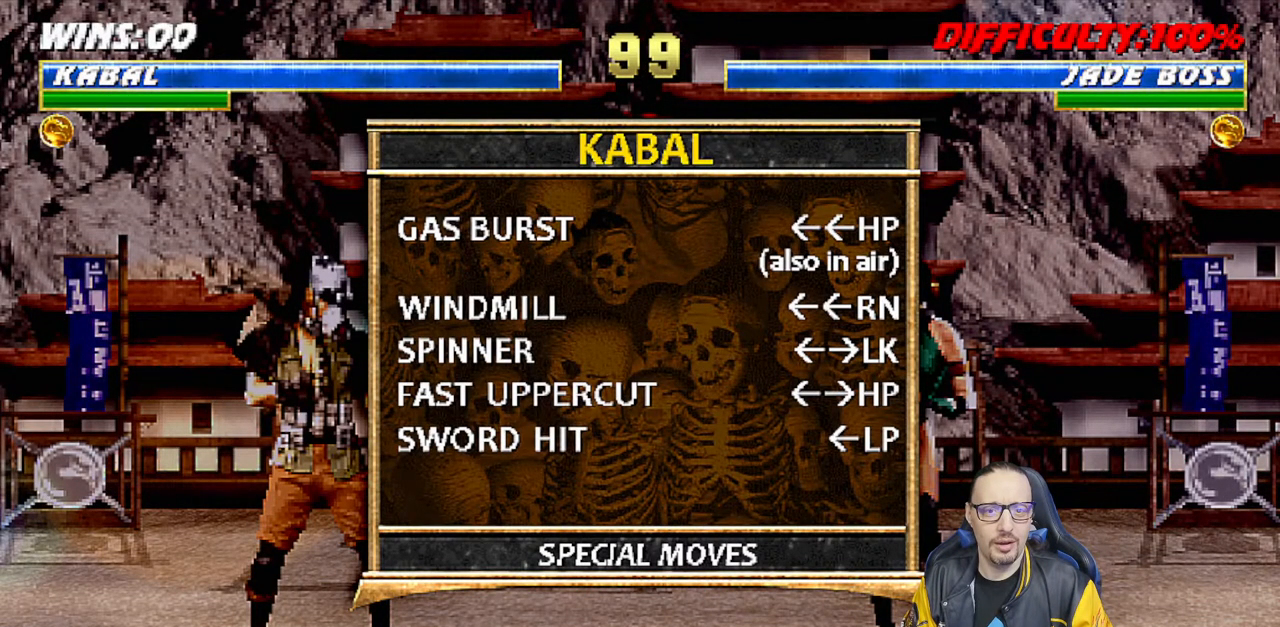
{"dt_ms": 500, "buttons": ["CIRCLE"], "left_stick": "center", "right_stick": "center", "events": [[417, "CIRCLE", "down"]]}
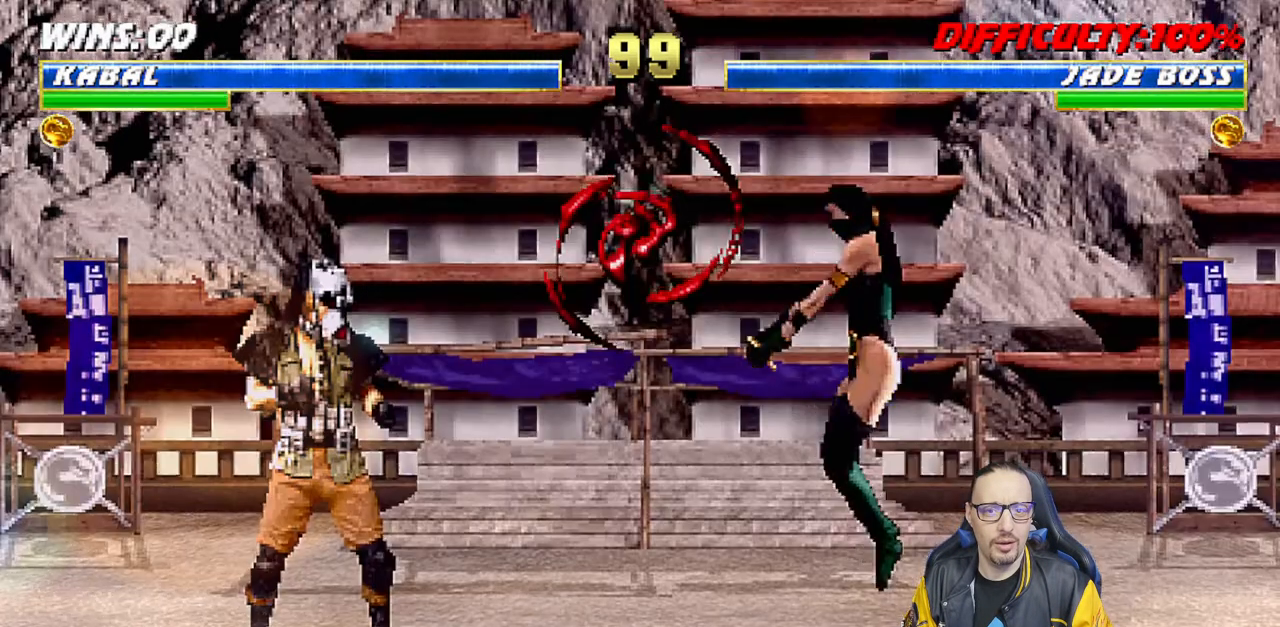
{"dt_ms": 500, "buttons": ["TRIANGLE", "DPAD_LEFT"], "left_stick": "center", "right_stick": "center", "events": [[50, "CIRCLE", "up"], [83, "DPAD_LEFT", "down"], [83, "L1", "down"], [100, "DPAD_UP", "down"], [283, "TRIANGLE", "down"], [300, "DPAD_UP", "up"], [317, "DPAD_LEFT", "up"], [333, "L1", "up"], [450, "DPAD_LEFT", "down"]]}
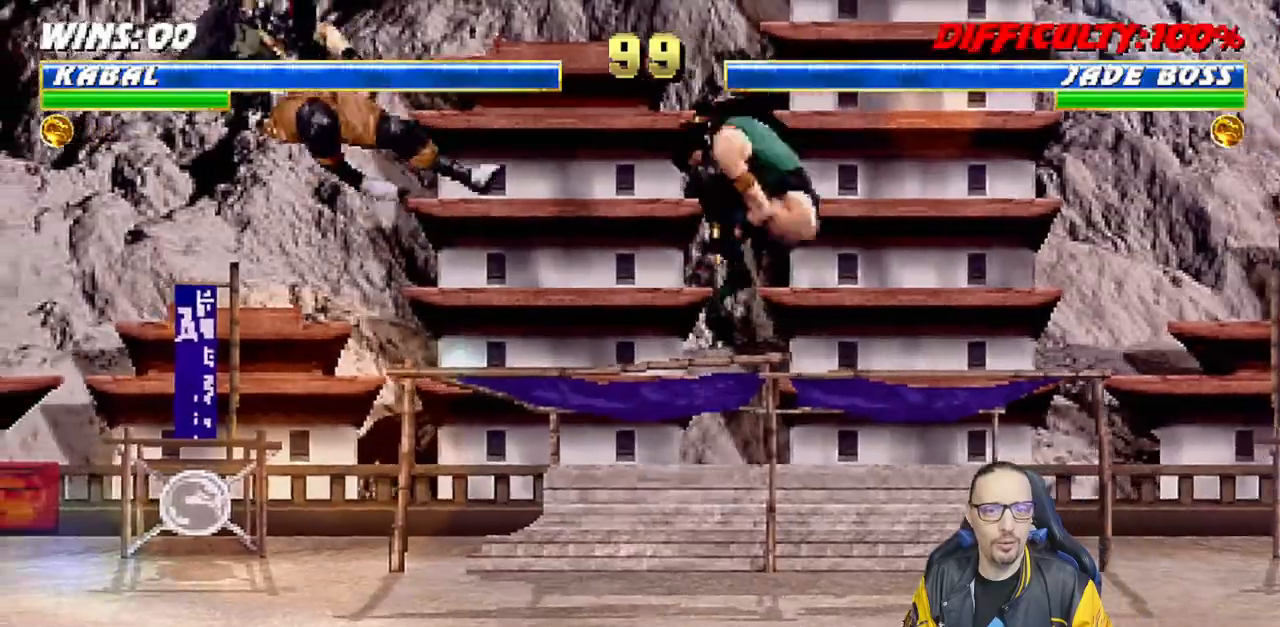
{"dt_ms": 500, "buttons": ["R1"], "left_stick": "center", "right_stick": "center", "events": [[33, "DPAD_LEFT", "up"], [117, "DPAD_LEFT", "down"], [217, "L1", "down"], [217, "TRIANGLE", "up"], [300, "DPAD_LEFT", "up"], [300, "L1", "up"], [383, "R1", "down"]]}
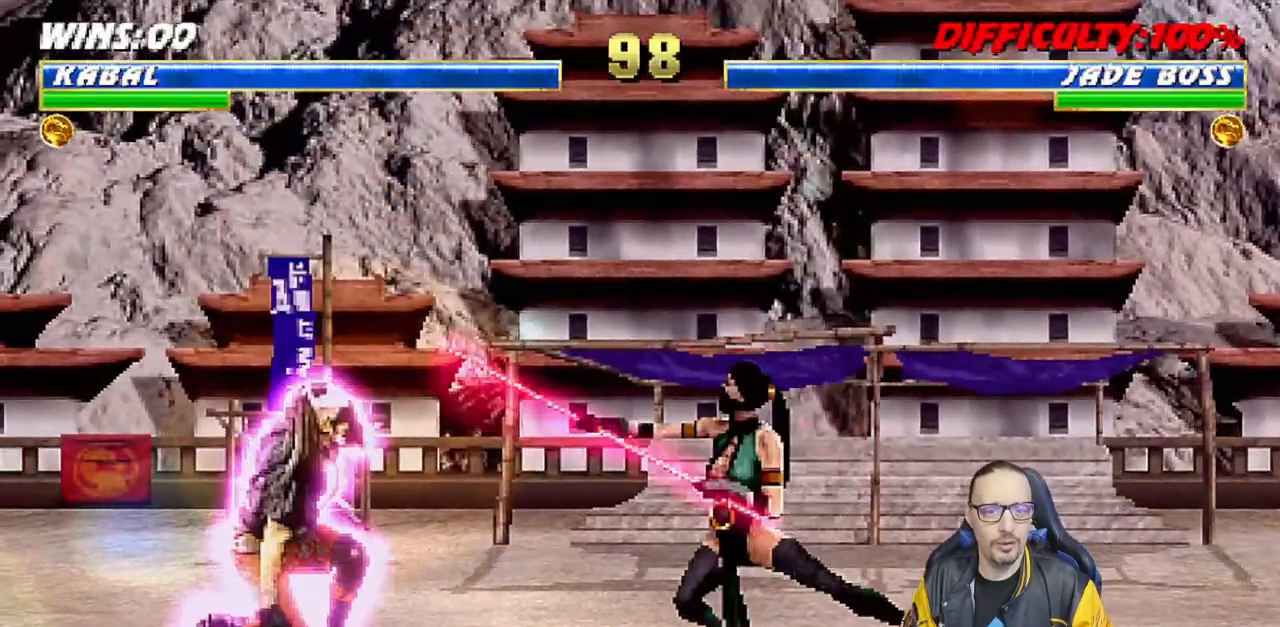
{"dt_ms": 500, "buttons": [], "left_stick": "center", "right_stick": "center", "events": [[333, "R1", "up"]]}
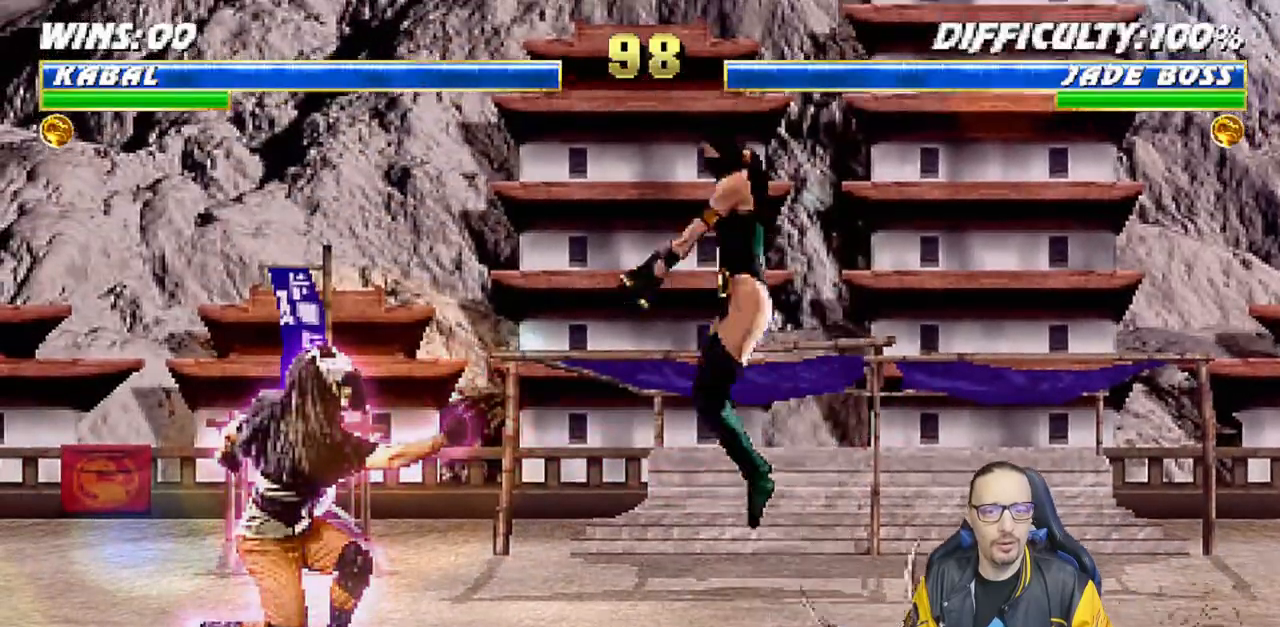
{"dt_ms": 500, "buttons": ["L1", "R1", "DPAD_DOWN", "DPAD_LEFT"], "left_stick": "center", "right_stick": "center", "events": [[33, "R1", "down"], [433, "DPAD_DOWN", "down"], [450, "DPAD_LEFT", "down"], [450, "L1", "down"]]}
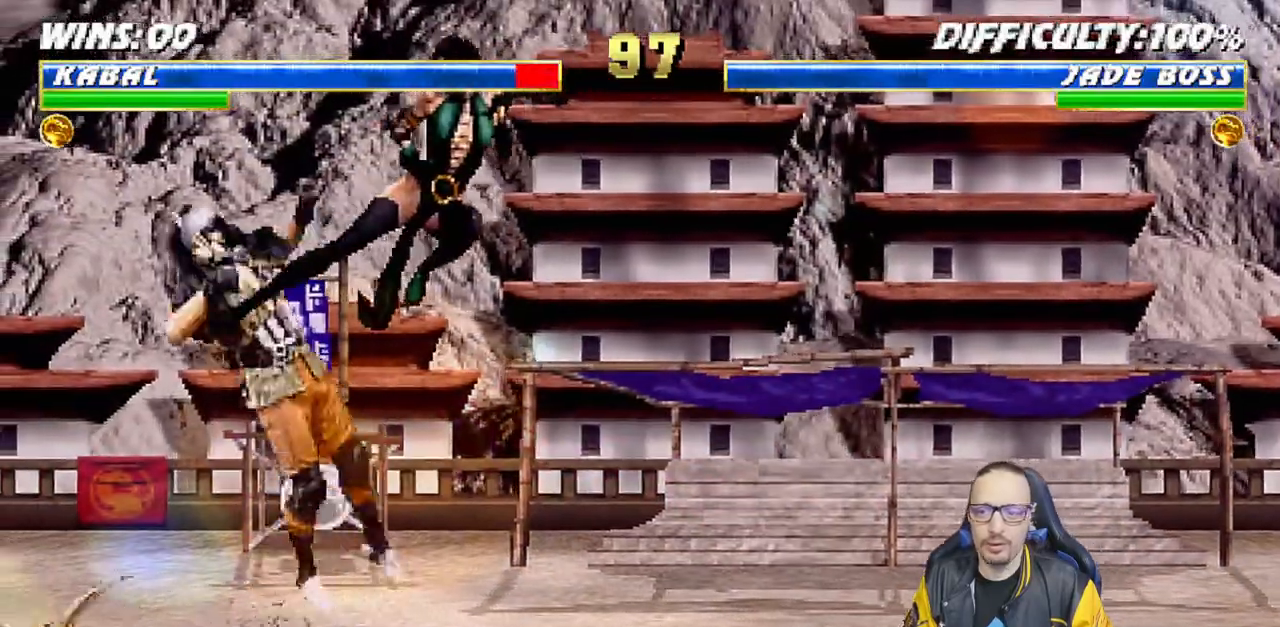
{"dt_ms": 500, "buttons": ["L1", "R1", "DPAD_DOWN", "DPAD_LEFT"], "left_stick": "center", "right_stick": "center", "events": []}
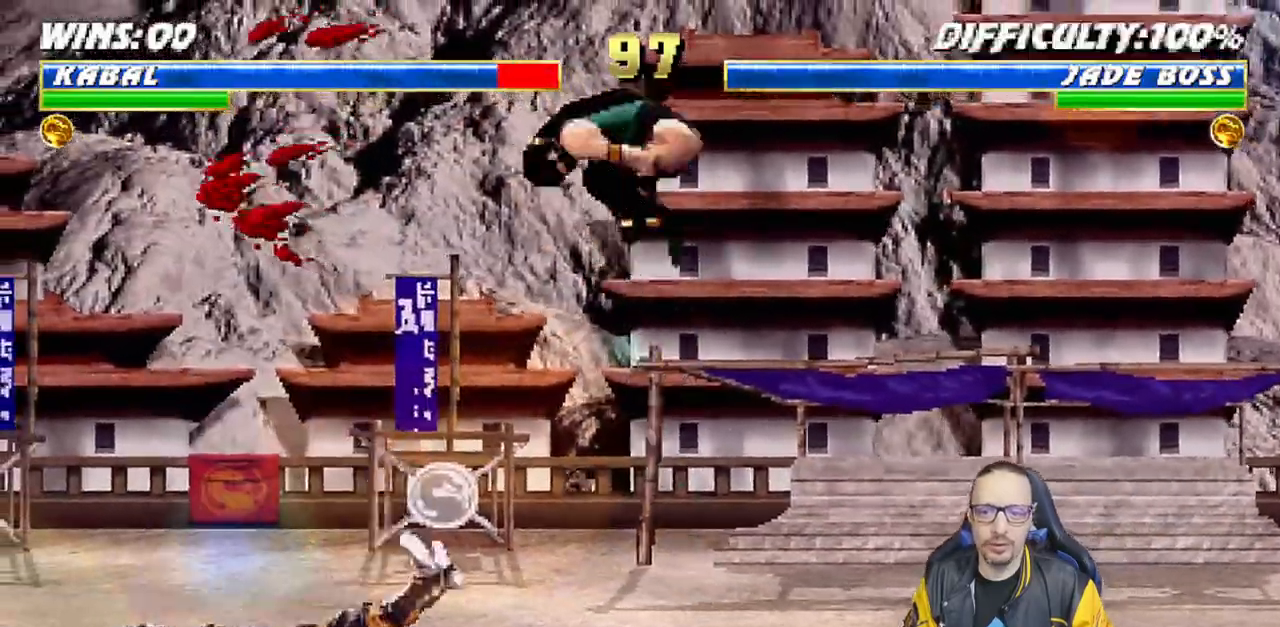
{"dt_ms": 500, "buttons": ["L1", "R1", "DPAD_DOWN", "DPAD_LEFT"], "left_stick": "center", "right_stick": "center", "events": []}
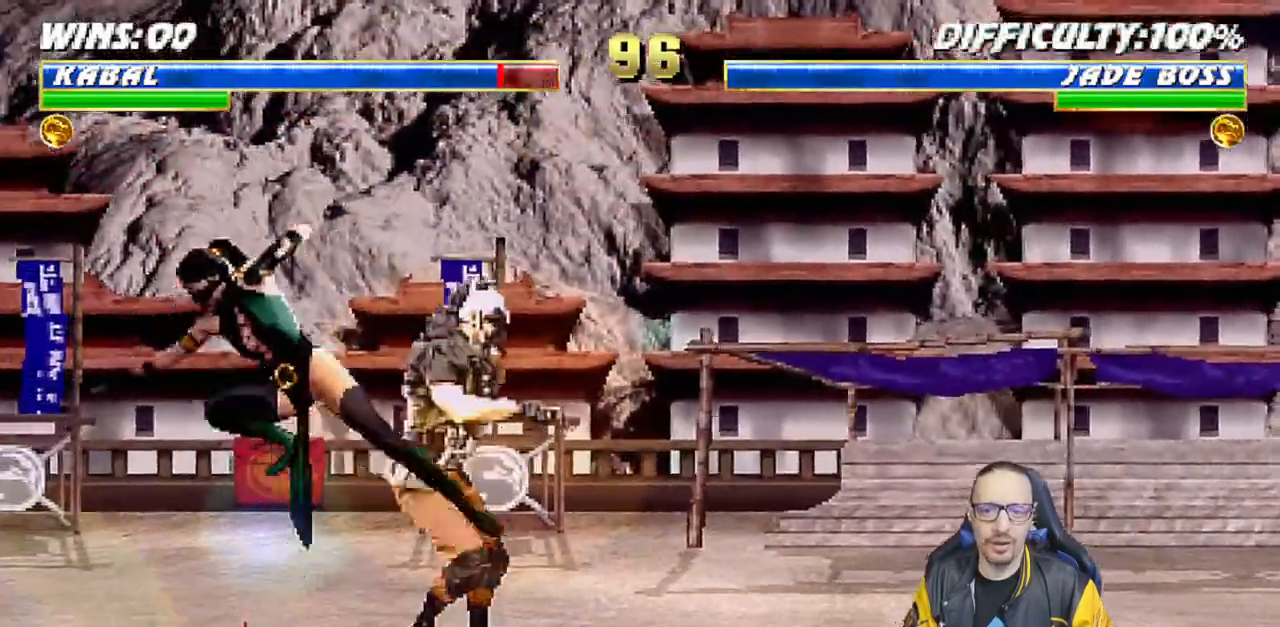
{"dt_ms": 500, "buttons": ["L1", "R1"], "left_stick": "center", "right_stick": "center", "events": [[433, "DPAD_LEFT", "up"], [467, "DPAD_DOWN", "up"]]}
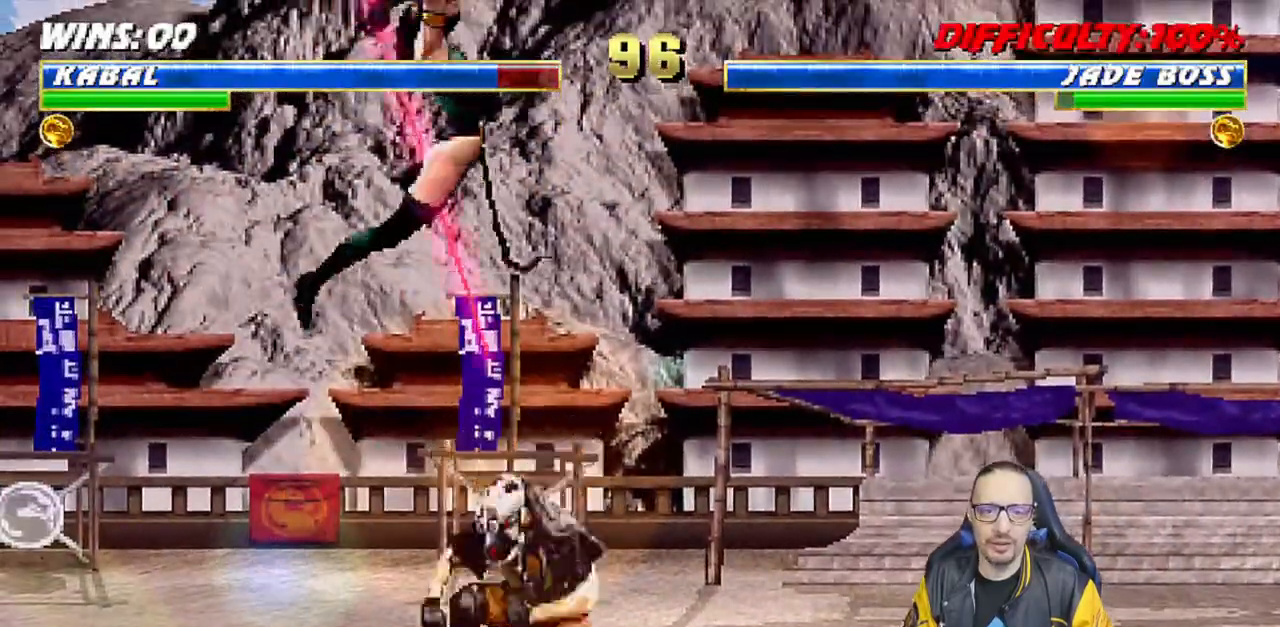
{"dt_ms": 500, "buttons": ["L1", "DPAD_UP"], "left_stick": "center", "right_stick": "center", "events": [[17, "L1", "up"], [133, "DPAD_LEFT", "down"], [133, "DPAD_UP", "down"], [133, "L1", "down"], [133, "R1", "up"], [500, "DPAD_LEFT", "up"]]}
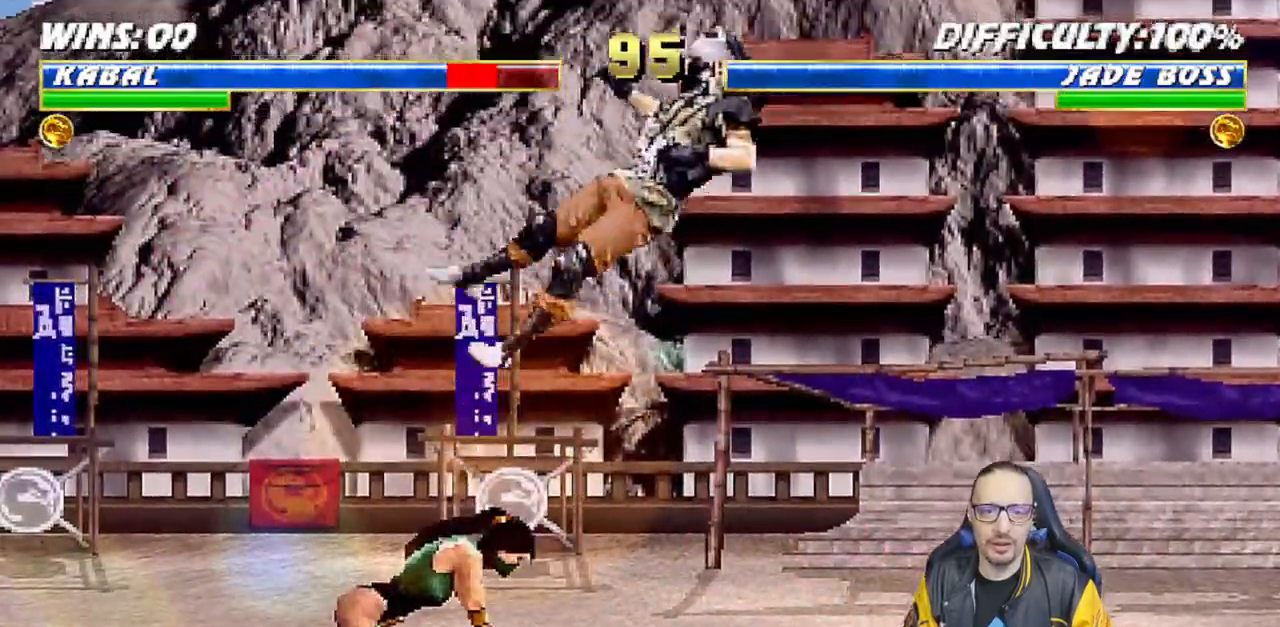
{"dt_ms": 500, "buttons": ["L1", "R1", "DPAD_DOWN", "DPAD_RIGHT"], "left_stick": "center", "right_stick": "center"}
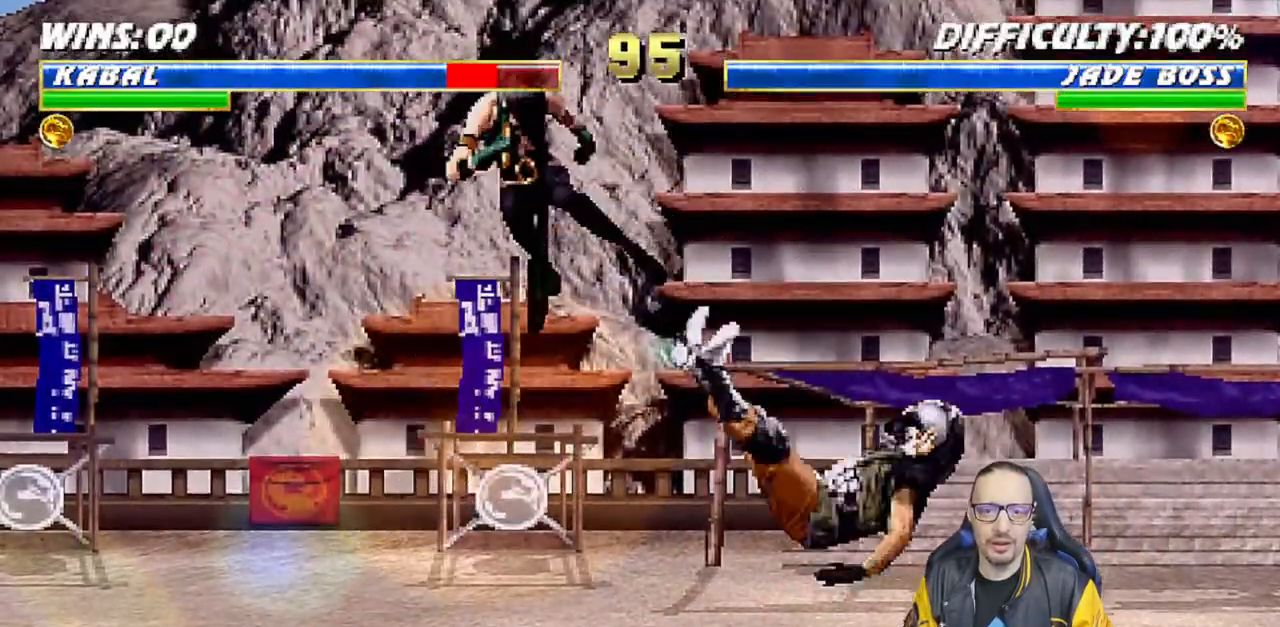
{"dt_ms": 500, "buttons": ["L1", "DPAD_UP", "DPAD_LEFT"], "left_stick": "center", "right_stick": "center", "events": [[167, "DPAD_DOWN", "up"], [183, "DPAD_RIGHT", "up"], [183, "L1", "up"], [200, "R1", "up"], [317, "L1", "down"], [333, "DPAD_LEFT", "down"], [350, "DPAD_UP", "down"]]}
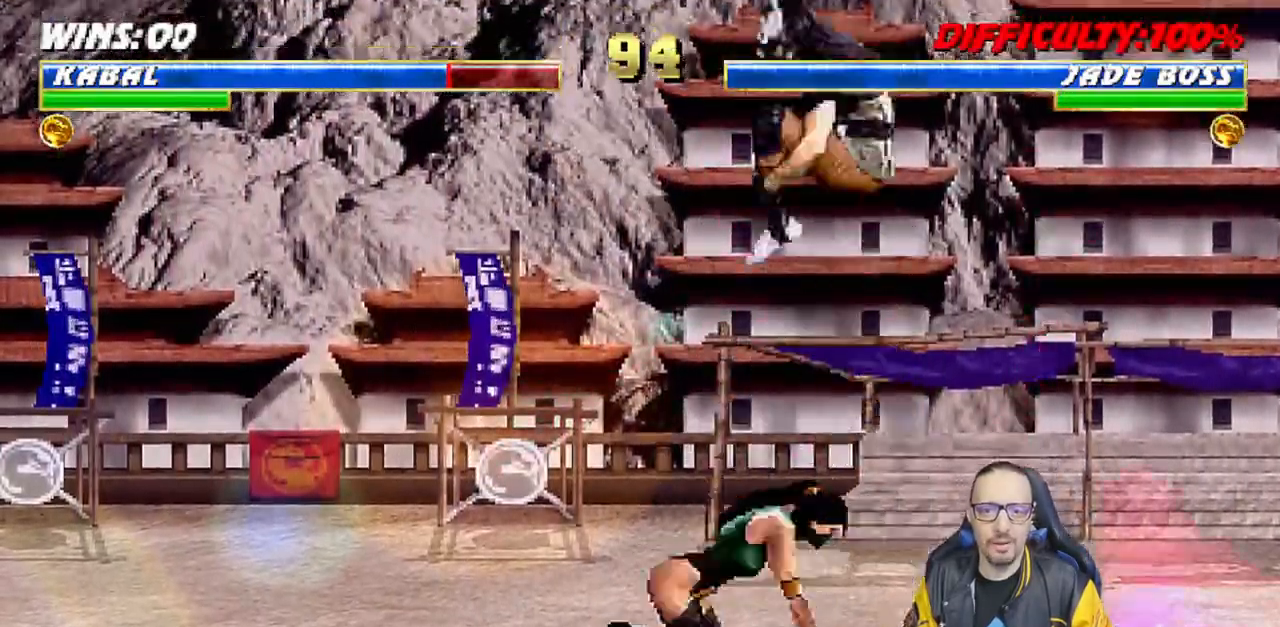
{"dt_ms": 1000, "buttons": ["SQUARE", "L1", "DPAD_DOWN"], "left_stick": "center", "right_stick": "center"}
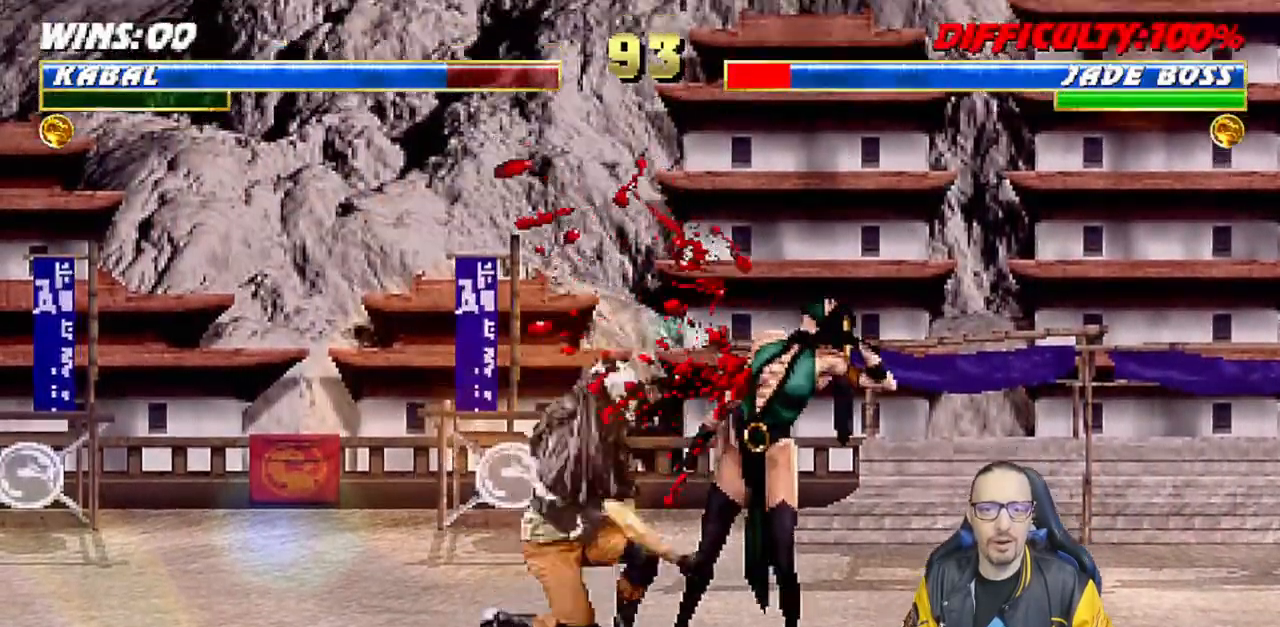
{"dt_ms": 500, "buttons": ["L1", "DPAD_UP", "DPAD_RIGHT"], "left_stick": "center", "right_stick": "center", "events": [[50, "SQUARE", "up"], [117, "SQUARE", "down"], [250, "left_stick", "up"], [283, "DPAD_DOWN", "up"], [333, "L1", "up"], [333, "SQUARE", "up"], [333, "left_stick", "center"], [483, "DPAD_RIGHT", "down"], [483, "L1", "down"], [500, "DPAD_UP", "down"]]}
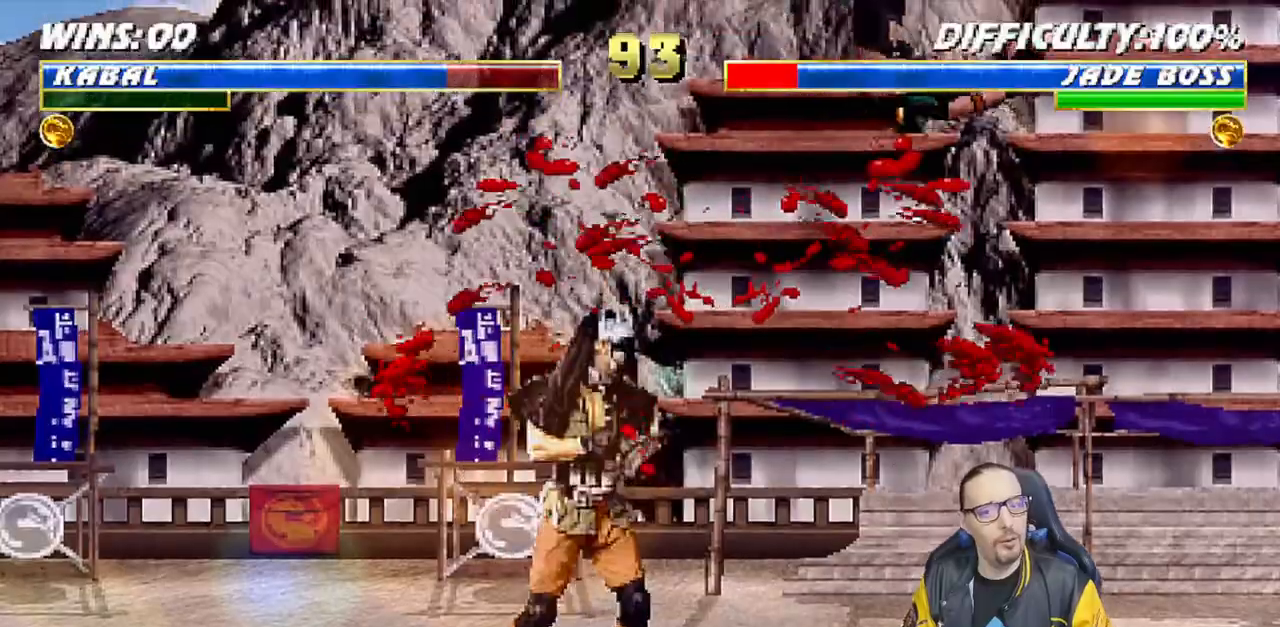
{"dt_ms": 500, "buttons": ["DPAD_LEFT"], "left_stick": "center", "right_stick": "center", "events": [[150, "DPAD_RIGHT", "up"], [167, "DPAD_UP", "up"], [167, "SQUARE", "down"], [183, "L1", "up"], [283, "DPAD_LEFT", "down"], [300, "SQUARE", "up"], [367, "DPAD_LEFT", "up"], [367, "SQUARE", "down"], [417, "DPAD_LEFT", "down"], [433, "SQUARE", "up"]]}
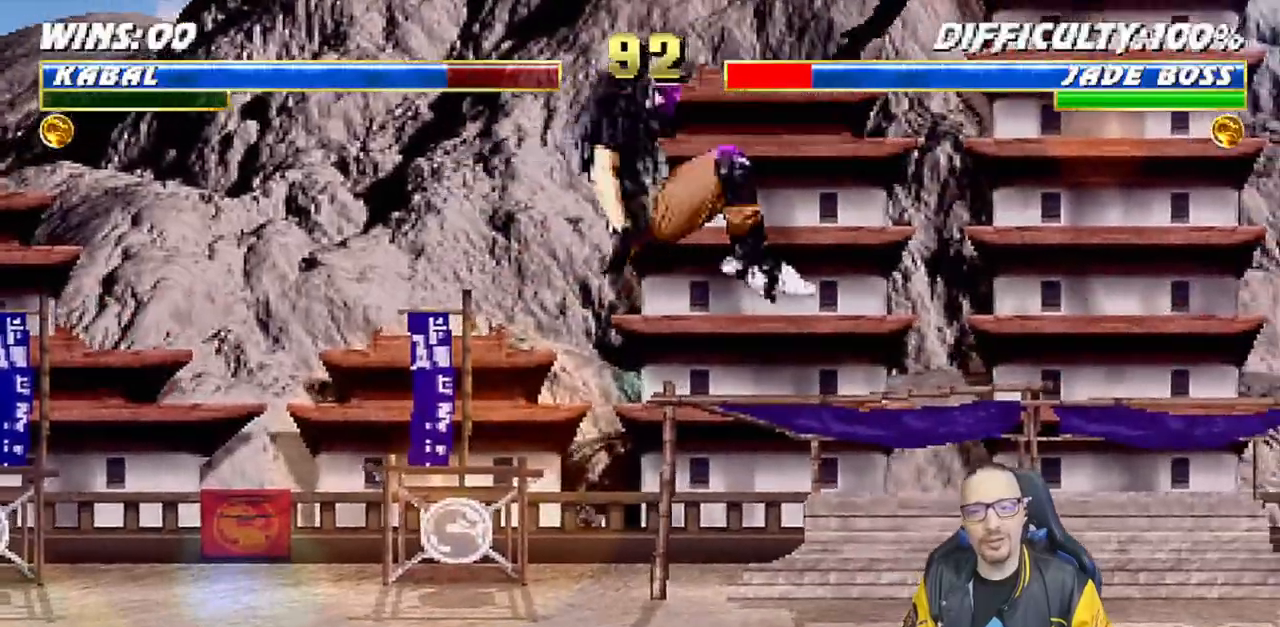
{"dt_ms": 1000, "buttons": ["CIRCLE"], "left_stick": "center", "right_stick": "center"}
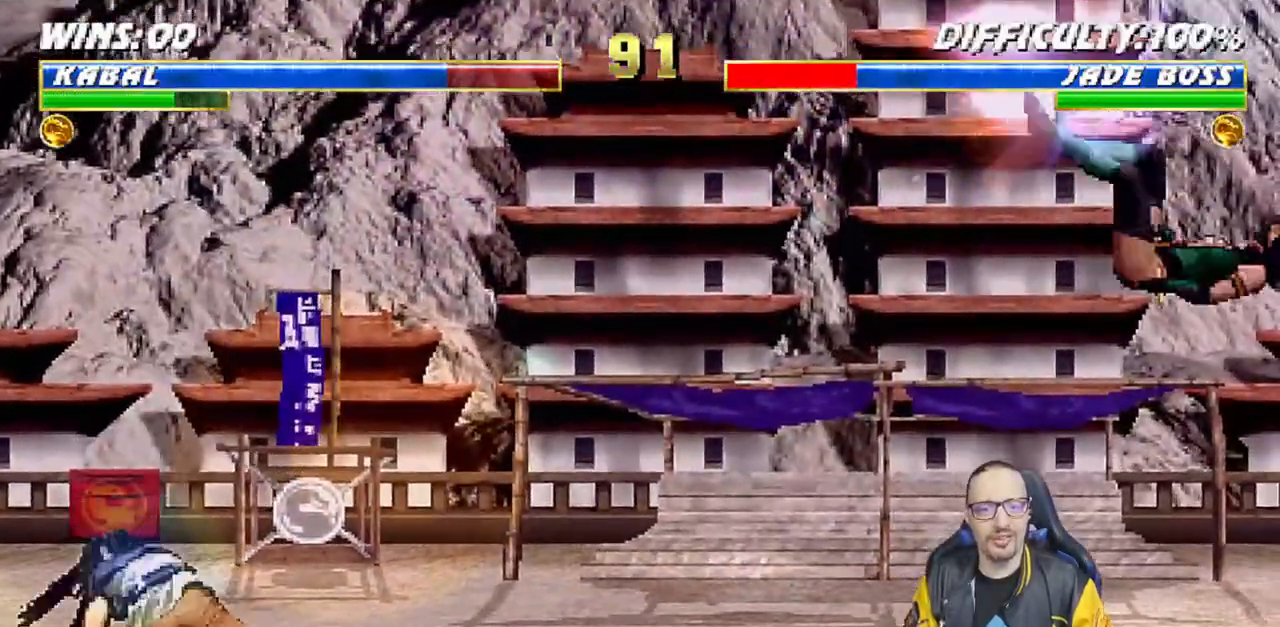
{"dt_ms": 500, "buttons": ["L1"], "left_stick": "center", "right_stick": "center", "events": [[17, "CIRCLE", "up"], [333, "DPAD_RIGHT", "down"], [350, "L1", "down"], [500, "DPAD_RIGHT", "up"]]}
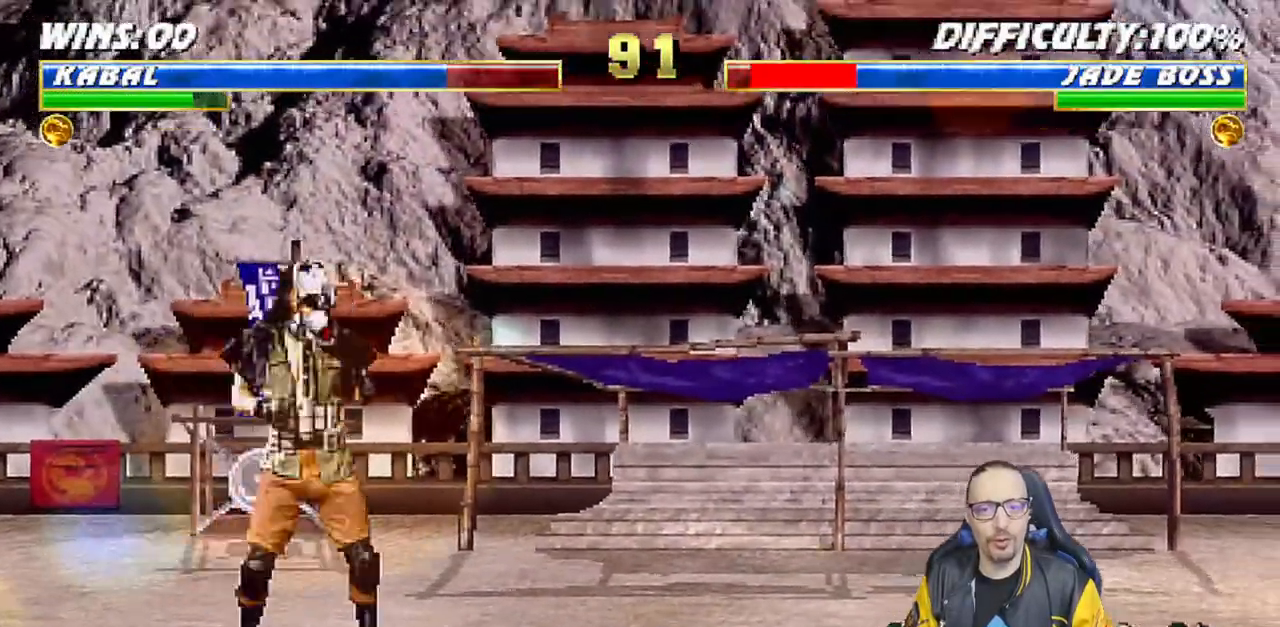
{"dt_ms": 500, "buttons": ["L1", "DPAD_UP", "DPAD_RIGHT"], "left_stick": "center", "right_stick": "center", "events": [[33, "L1", "up"], [183, "DPAD_RIGHT", "down"], [200, "L1", "down"], [317, "DPAD_UP", "down"]]}
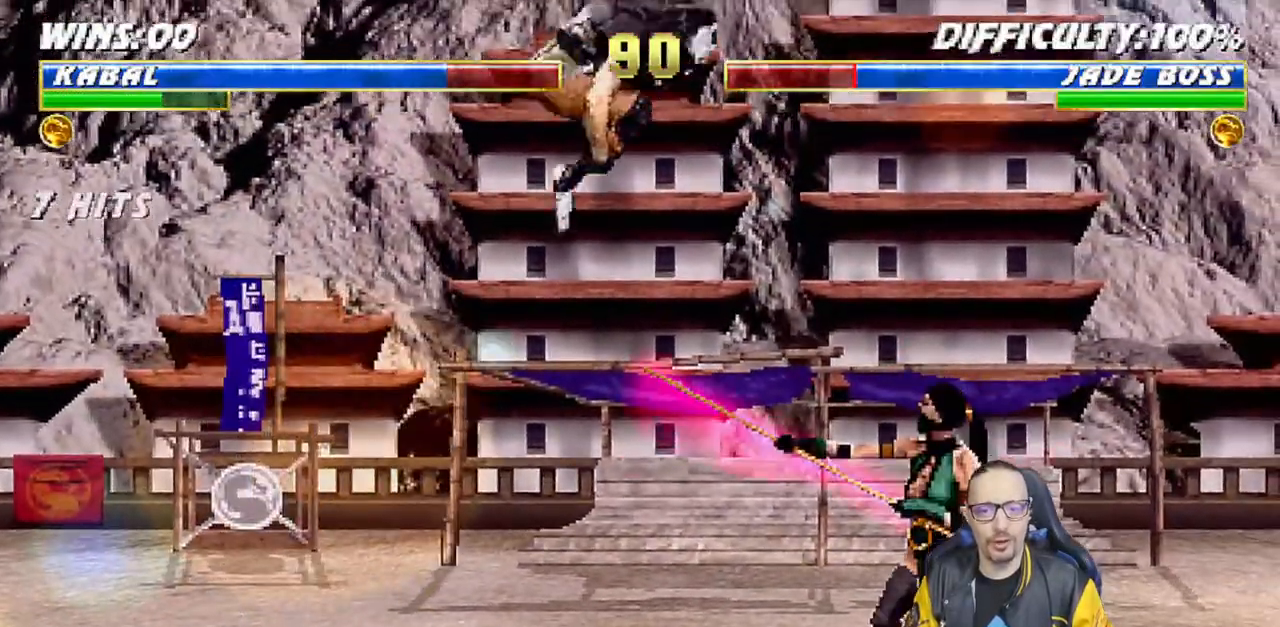
{"dt_ms": 500, "buttons": ["L1", "DPAD_DOWN"], "left_stick": "center", "right_stick": "center", "events": [[150, "DPAD_RIGHT", "up"], [150, "DPAD_UP", "up"], [233, "SQUARE", "down"], [317, "SQUARE", "up"], [383, "DPAD_DOWN", "down"], [417, "TRIANGLE", "down"], [467, "TRIANGLE", "up"]]}
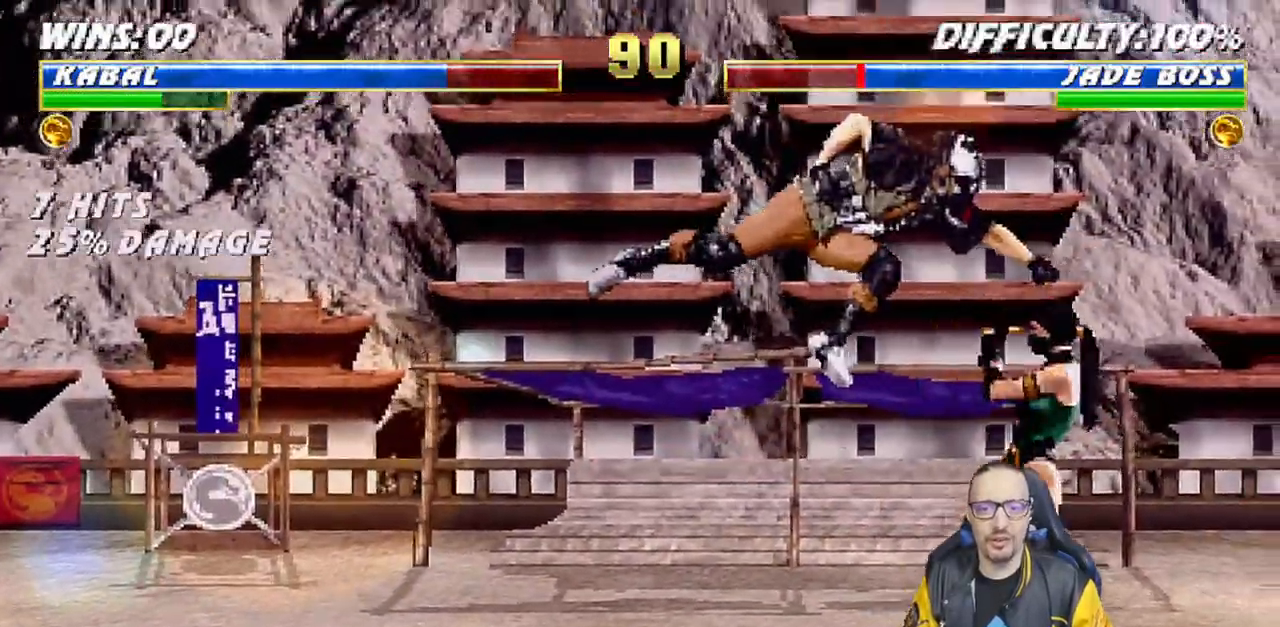
{"dt_ms": 500, "buttons": ["SQUARE", "L1", "DPAD_DOWN"], "left_stick": "center", "right_stick": "center", "events": [[50, "TRIANGLE", "down"], [183, "CIRCLE", "down"], [183, "TRIANGLE", "up"], [317, "CIRCLE", "up"], [367, "SQUARE", "down"], [450, "SQUARE", "up"], [500, "SQUARE", "down"]]}